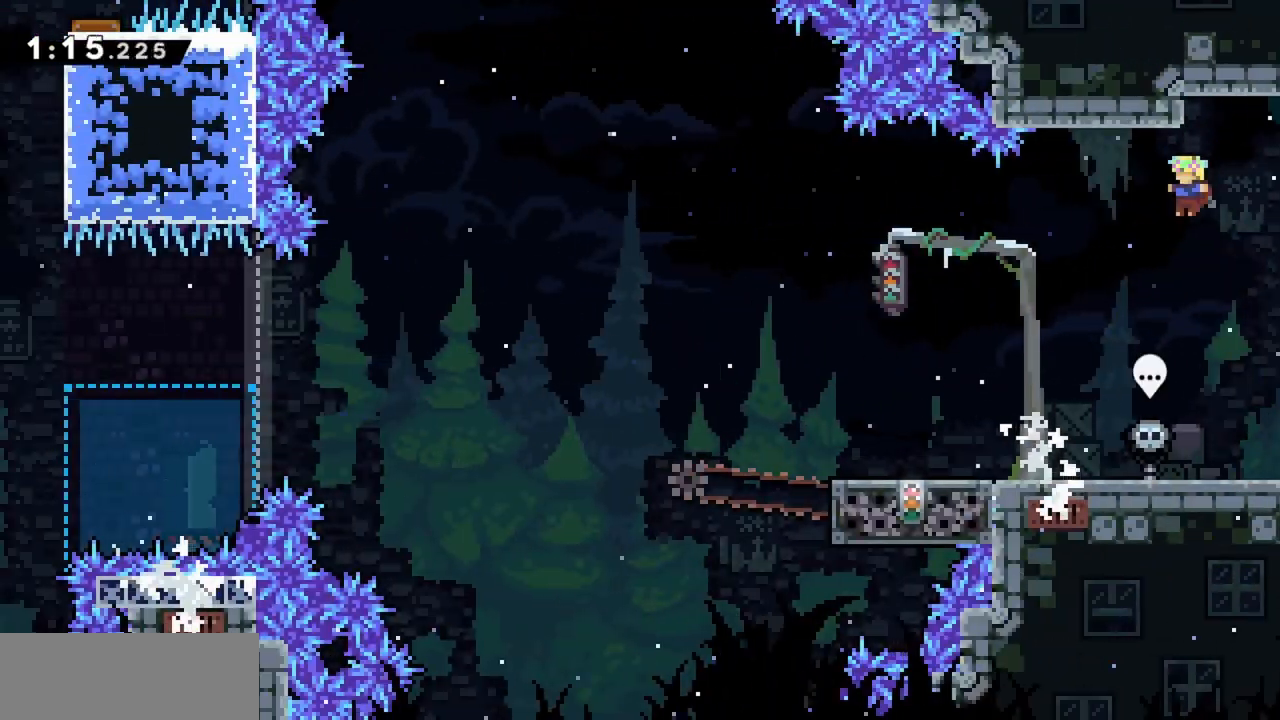
Gameplay with keyboard; each line is a JSON object with the keys held at the frame after it. "events" lists presses ("down") and releases ("up") of "dash", "demo", "down", "grab", "jump", "jump2", "left", "right" and "up" between this image and that frame as [ms after this image, input, new state], when the widget could be followed in between. No other keys are recorded. Mouse input is not recorded. Key names are as the overlay labels them; some are game actions (e.g. jump) rather than physical keys.
{"keys": ["jump", "left"], "events": [[67, "left", "down"], [300, "left", "up"], [400, "left", "down"], [450, "jump", "down"]]}
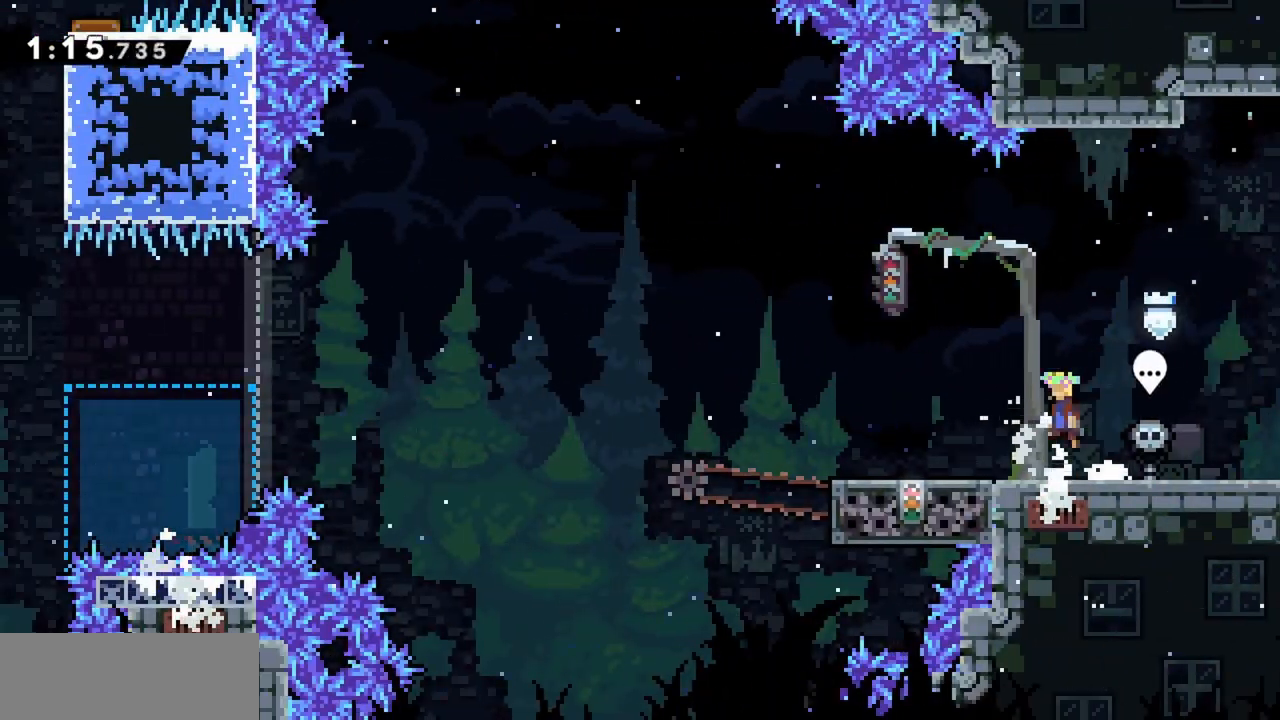
{"keys": [], "events": [[83, "jump", "up"], [417, "left", "up"]]}
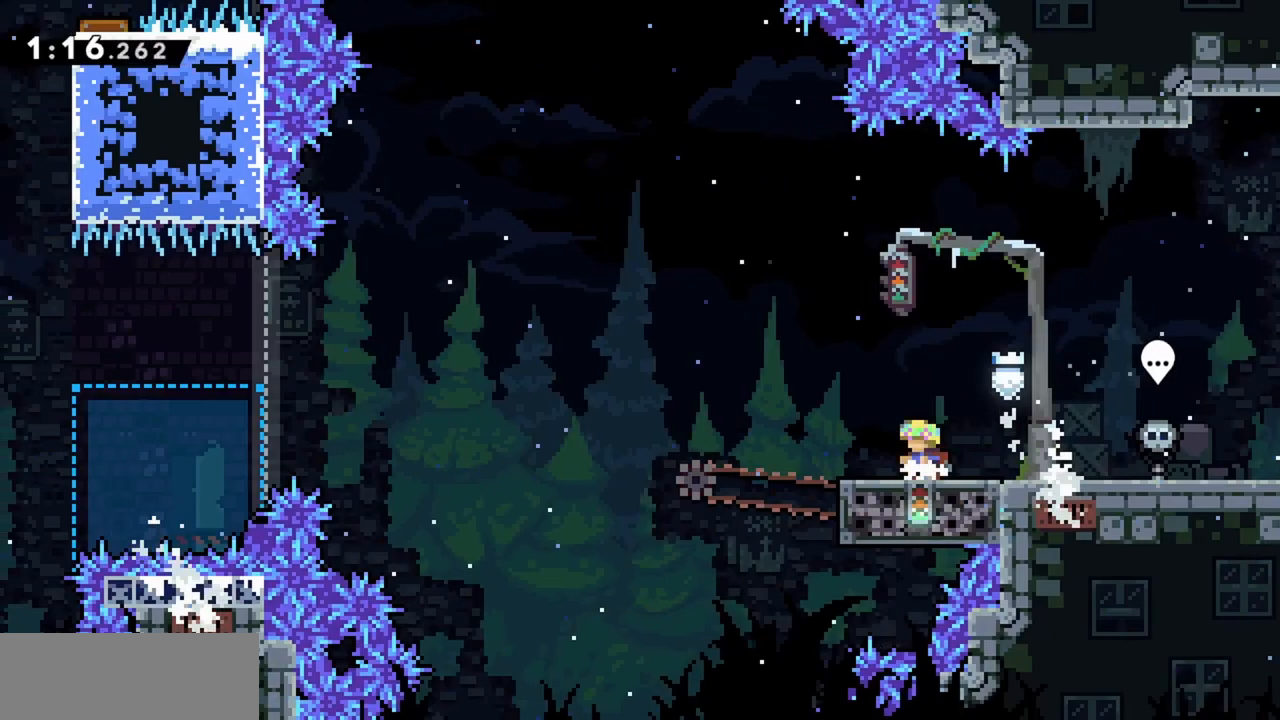
{"keys": ["left"], "events": [[333, "left", "down"]]}
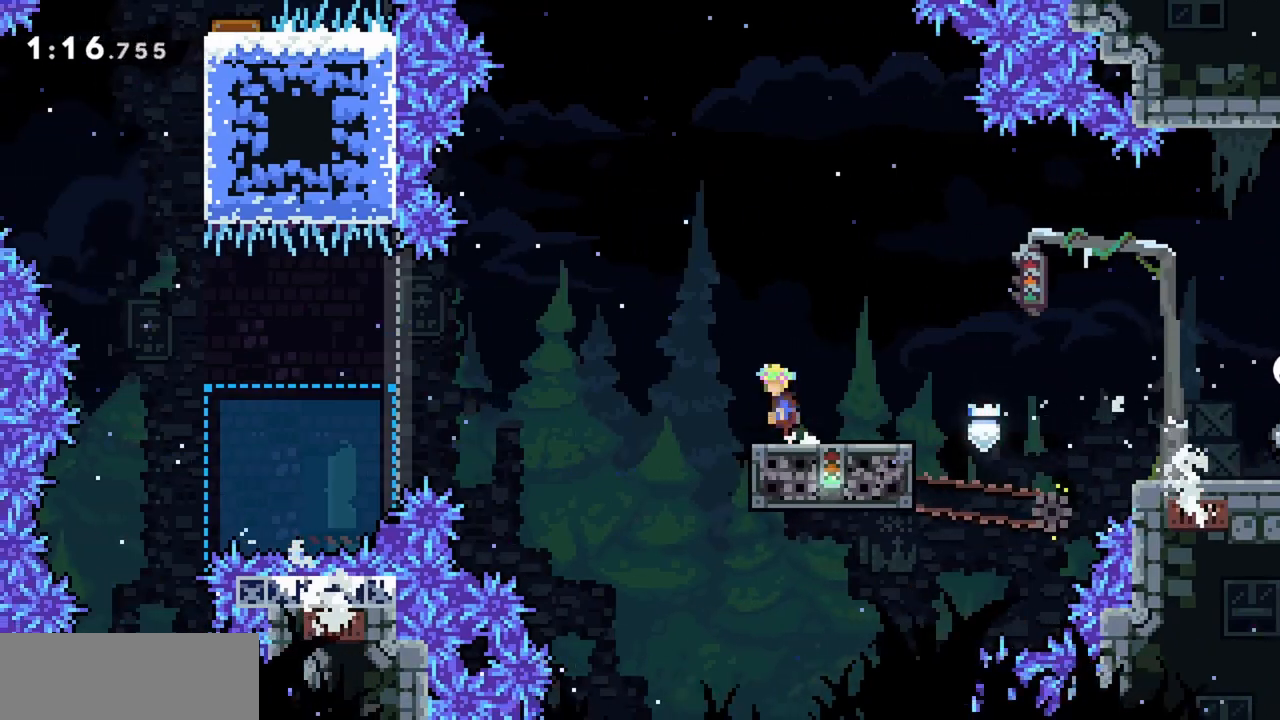
{"keys": ["jump", "left"], "events": [[17, "jump", "down"]]}
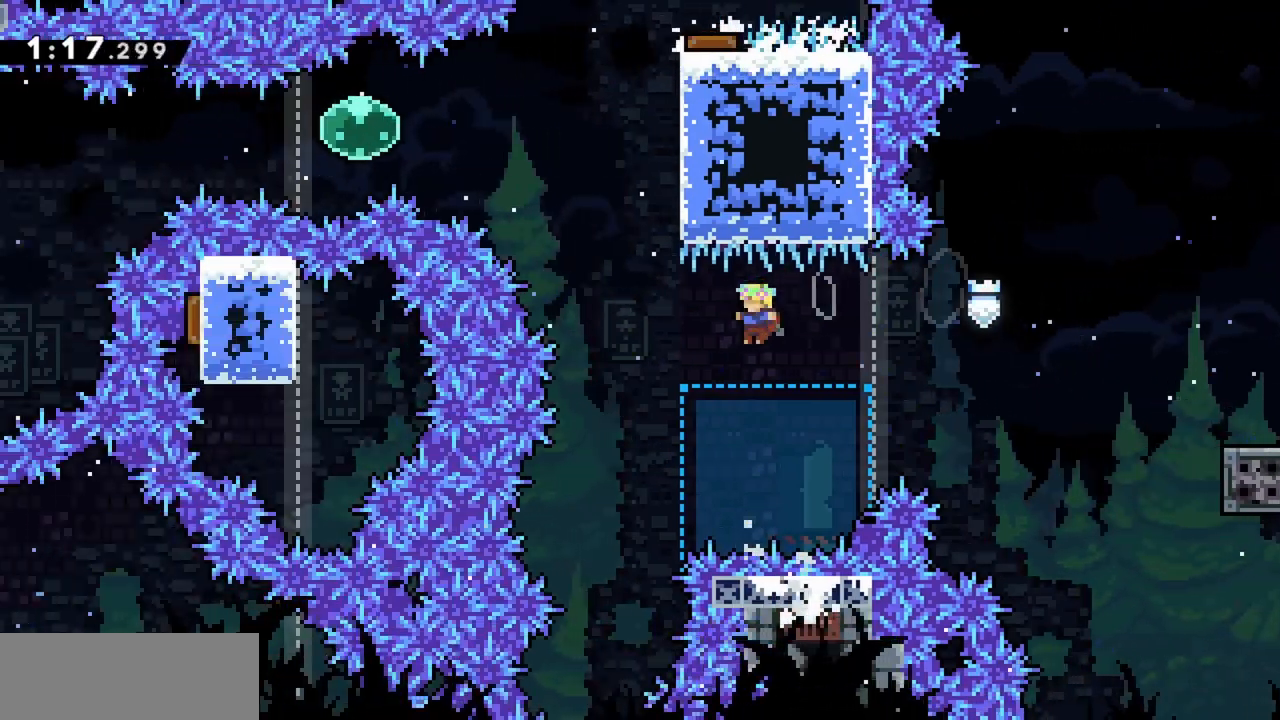
{"keys": ["dash", "jump", "up"], "events": [[200, "left", "up"], [200, "up", "down"], [300, "dash", "down"]]}
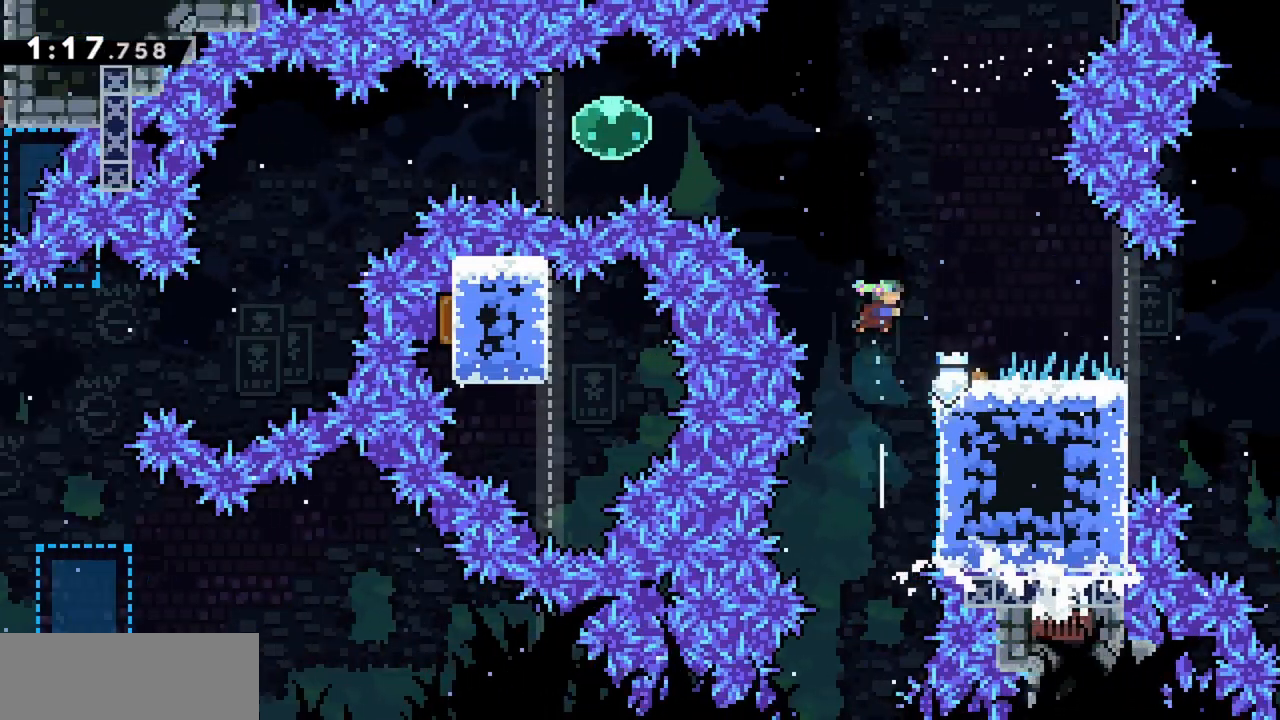
{"keys": ["jump", "left"], "events": [[33, "dash", "up"], [33, "right", "down"], [33, "up", "up"], [83, "grab", "down"], [217, "right", "up"], [400, "grab", "up"], [450, "left", "down"]]}
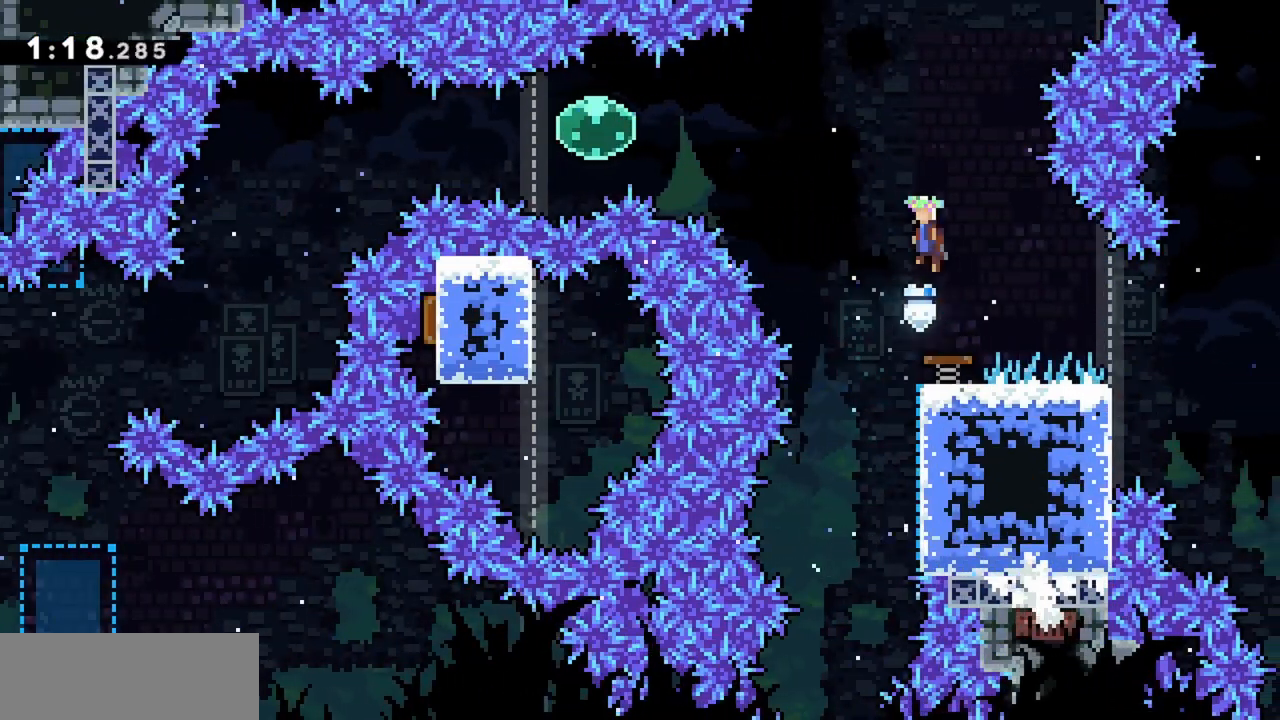
{"keys": ["dash", "jump", "left"], "events": [[450, "dash", "down"]]}
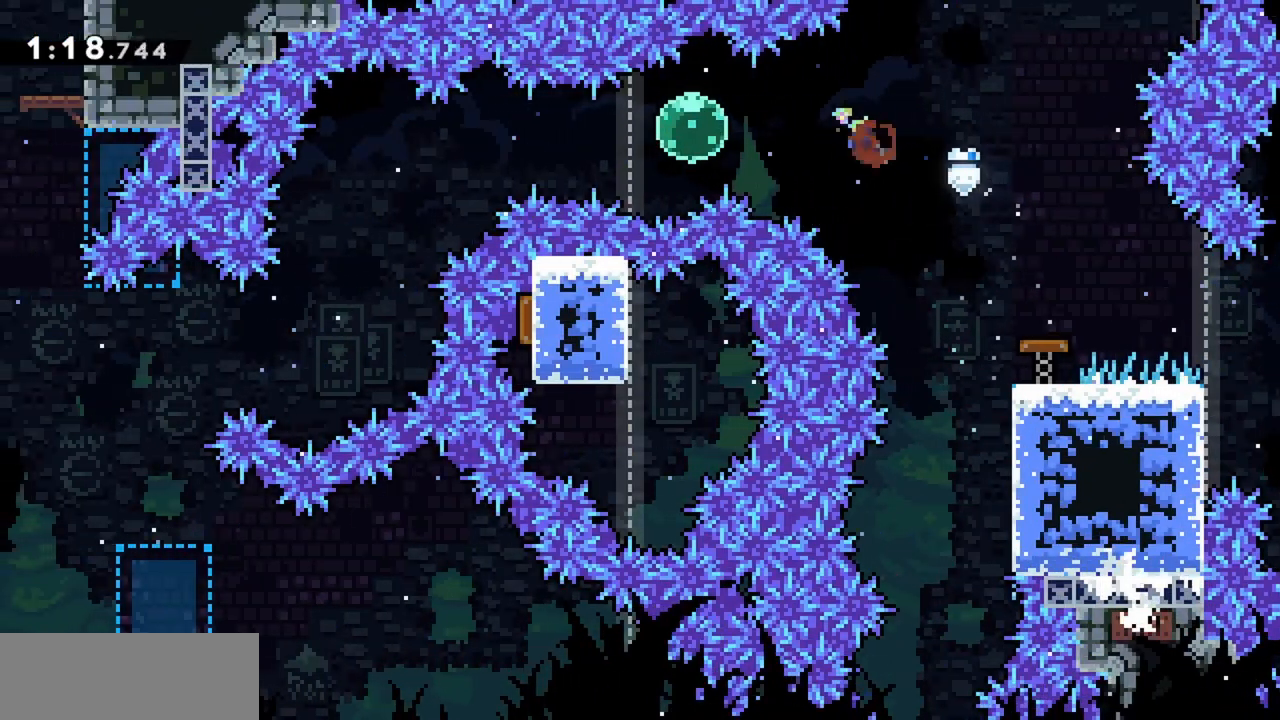
{"keys": ["jump", "left"], "events": [[100, "dash", "up"], [233, "dash", "down"], [367, "dash", "up"]]}
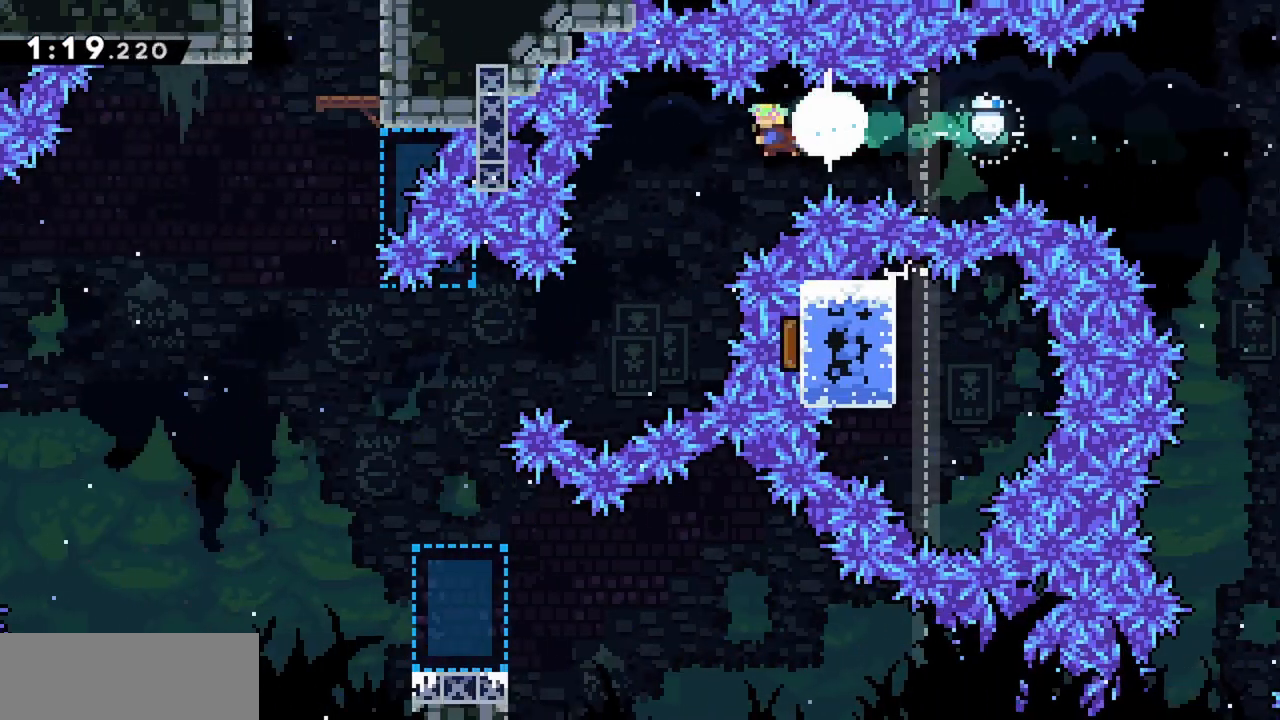
{"keys": ["dash", "jump", "left"], "events": [[433, "dash", "down"]]}
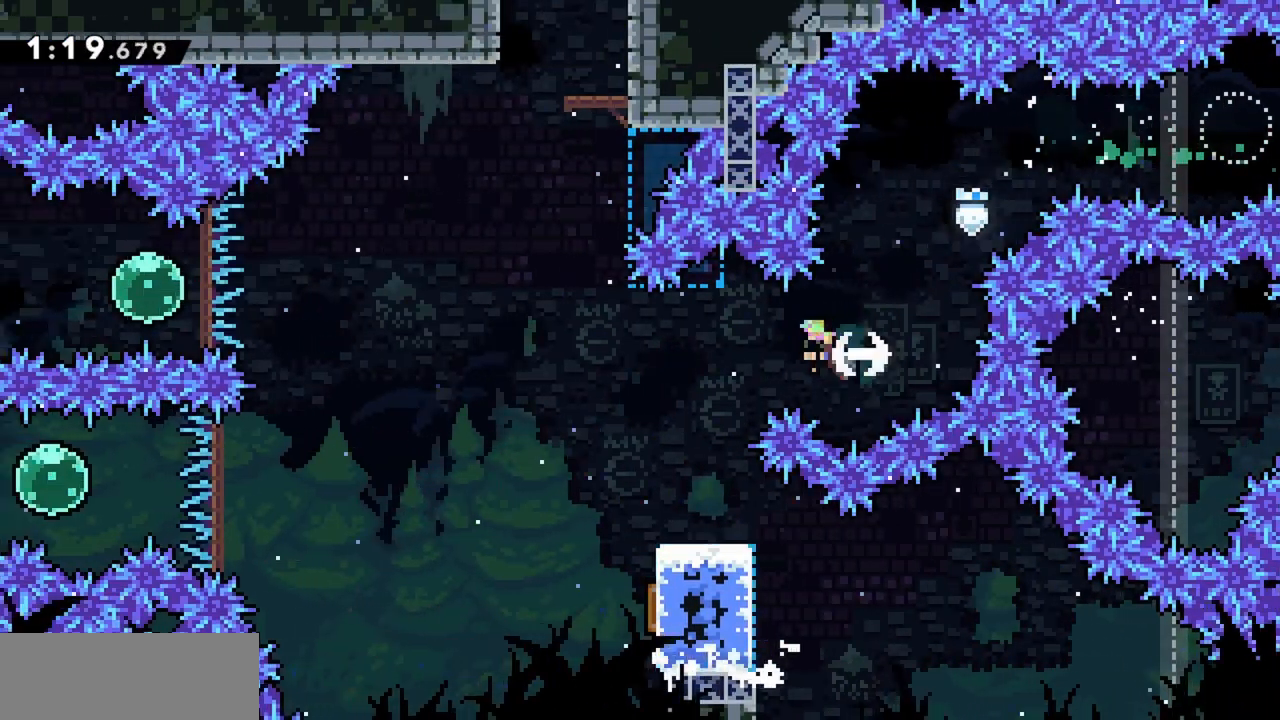
{"keys": ["jump"], "events": [[117, "dash", "up"], [200, "left", "up"]]}
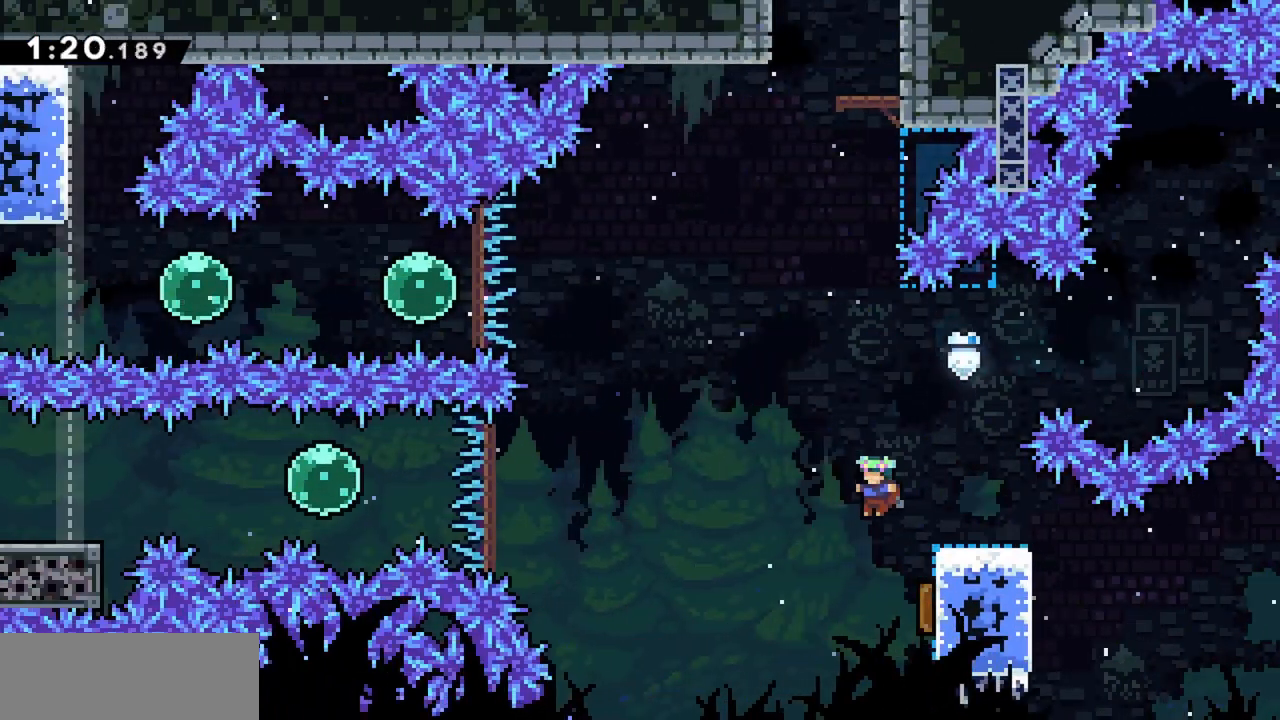
{"keys": ["left"], "events": [[83, "right", "down"], [267, "jump", "up"], [267, "left", "down"], [267, "right", "up"]]}
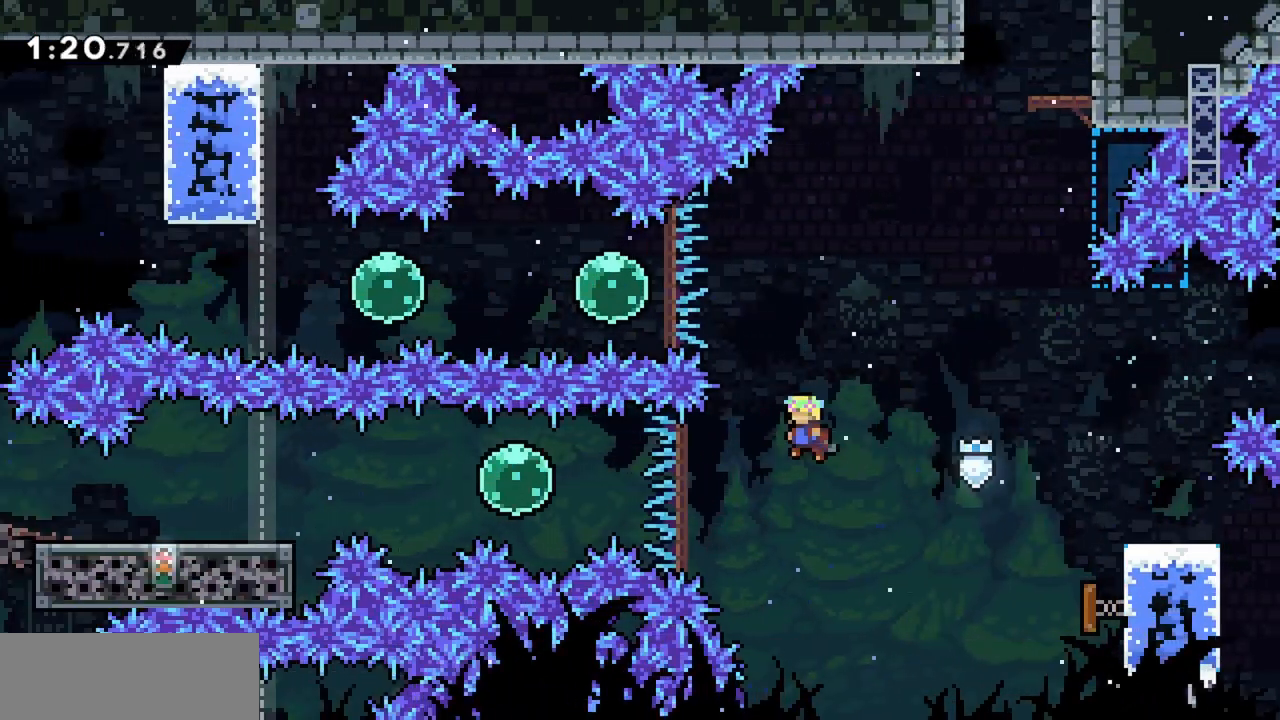
{"keys": ["dash", "left"], "events": [[233, "dash", "down"], [367, "dash", "up"], [500, "dash", "down"]]}
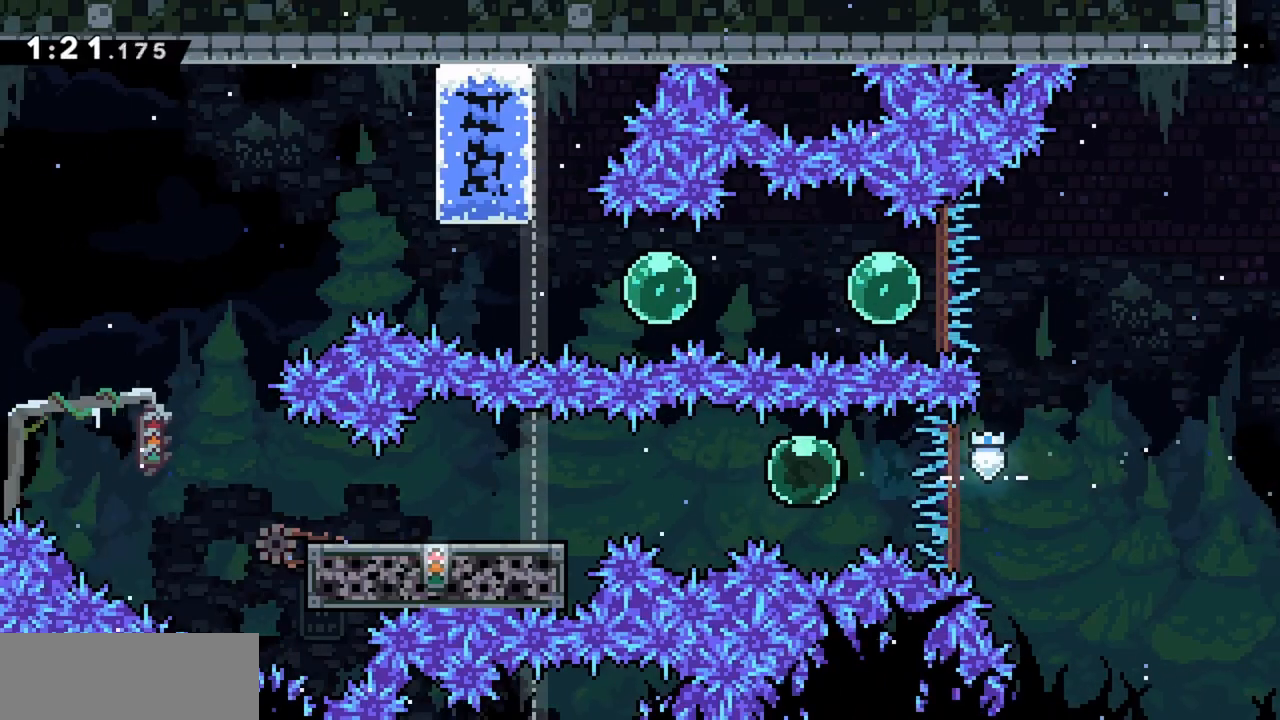
{"keys": ["left"], "events": [[183, "dash", "up"]]}
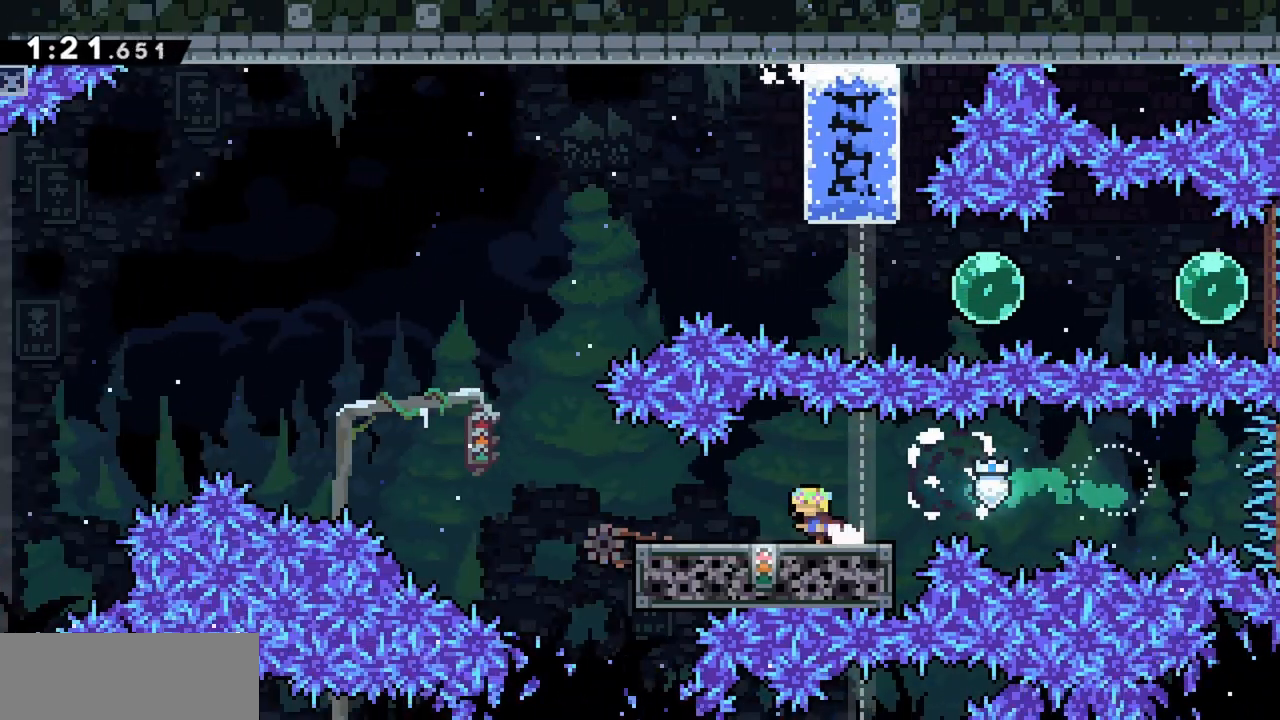
{"keys": ["jump", "left"], "events": [[433, "jump", "down"]]}
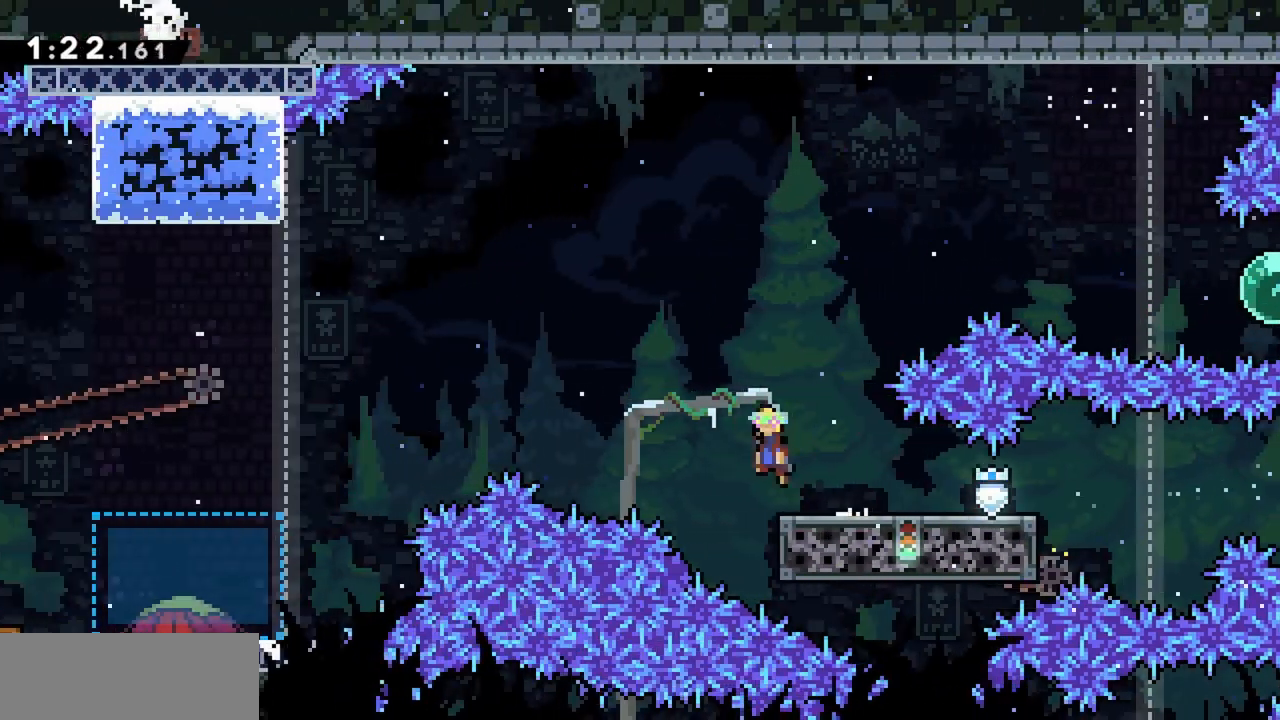
{"keys": ["dash", "jump", "left"], "events": [[483, "dash", "down"]]}
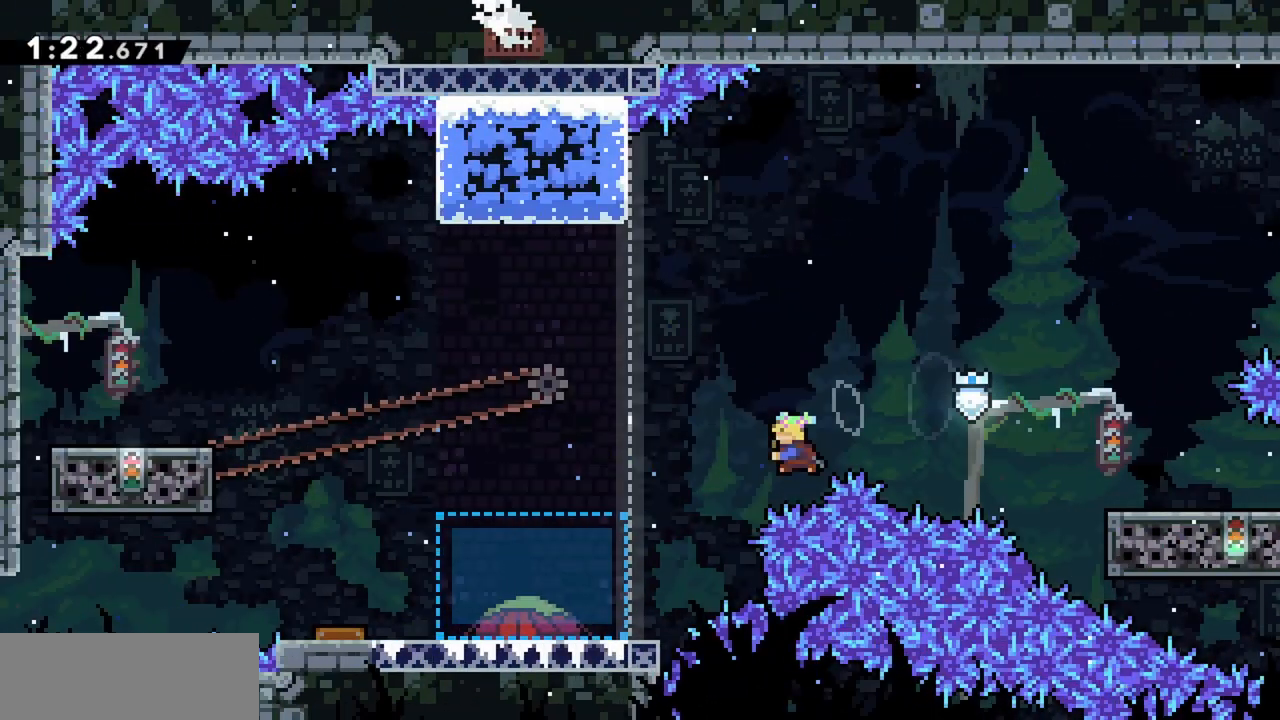
{"keys": ["left"], "events": [[167, "dash", "up"], [317, "jump", "up"]]}
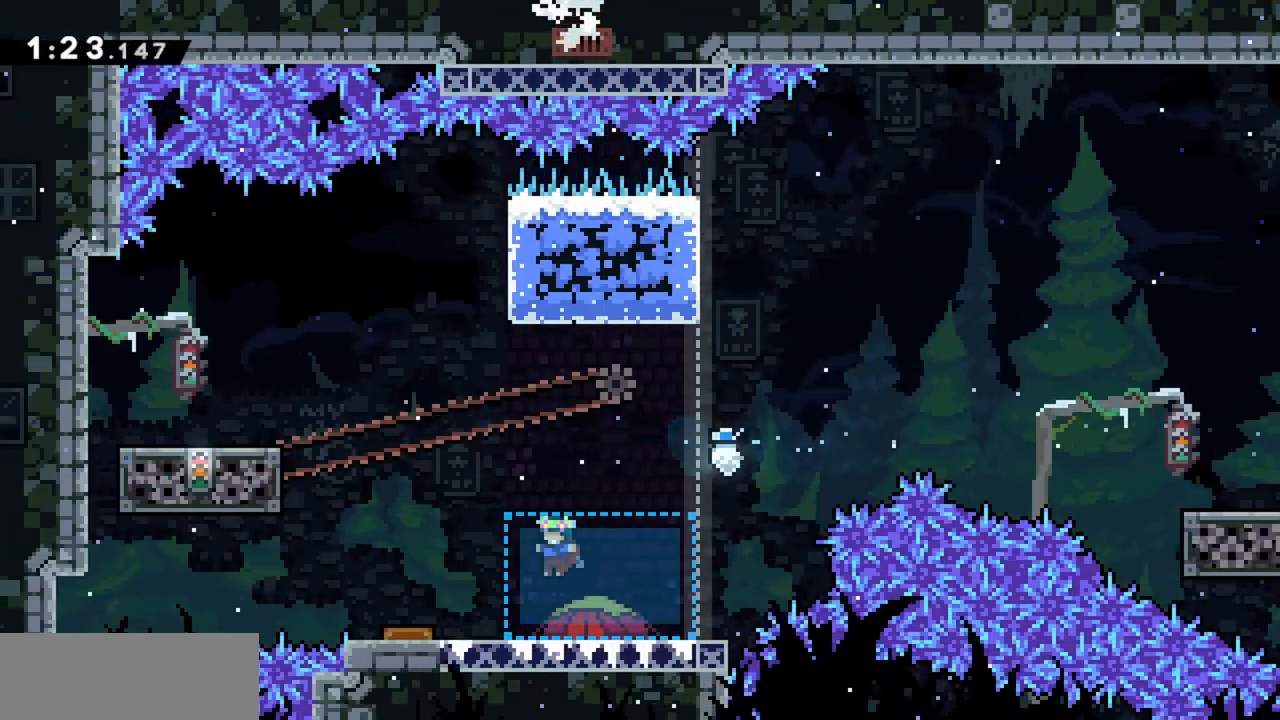
{"keys": ["left"], "events": [[133, "dash", "down"], [317, "dash", "up"]]}
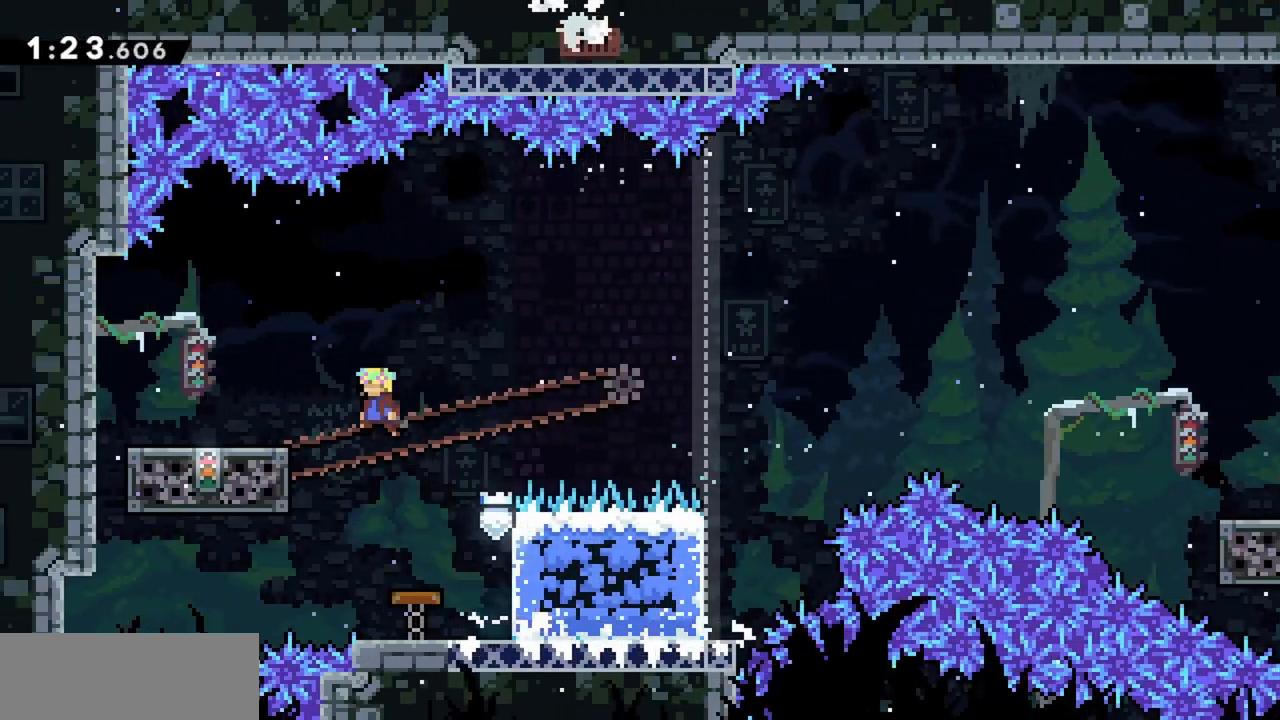
{"keys": ["left"], "events": []}
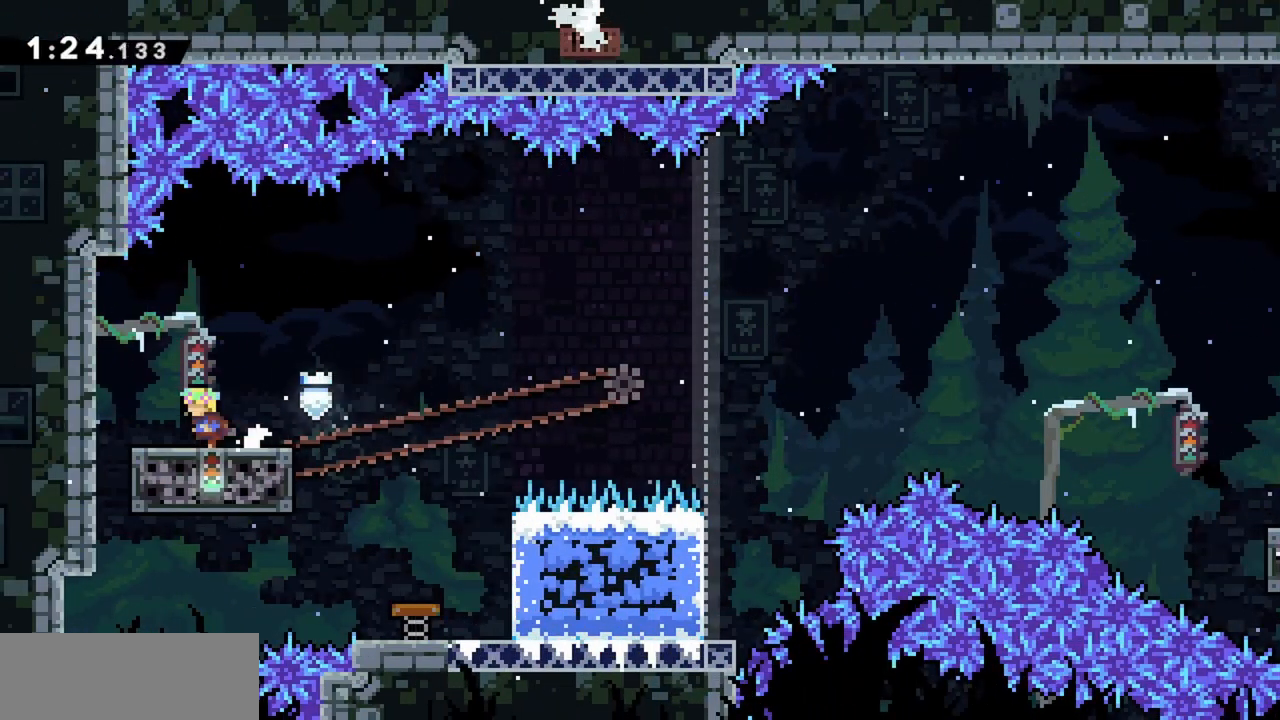
{"keys": ["right"], "events": [[17, "left", "up"], [333, "right", "down"]]}
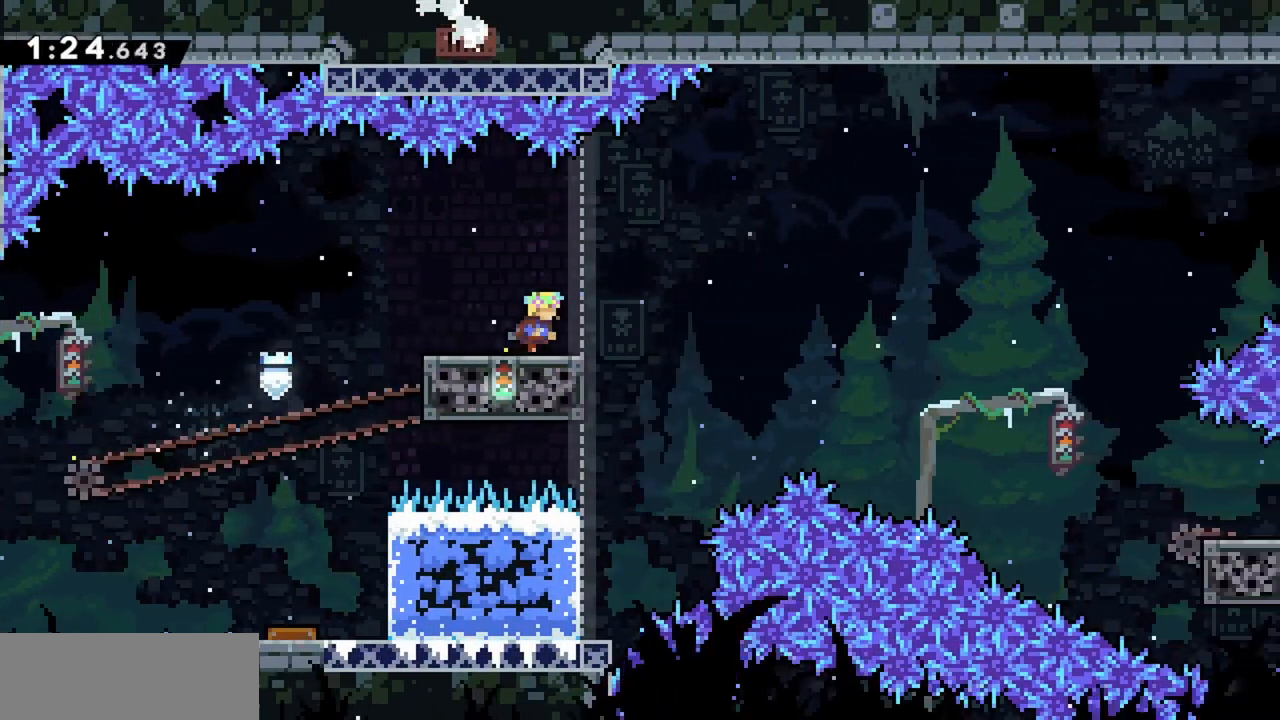
{"keys": ["jump", "right"], "events": [[17, "jump", "down"]]}
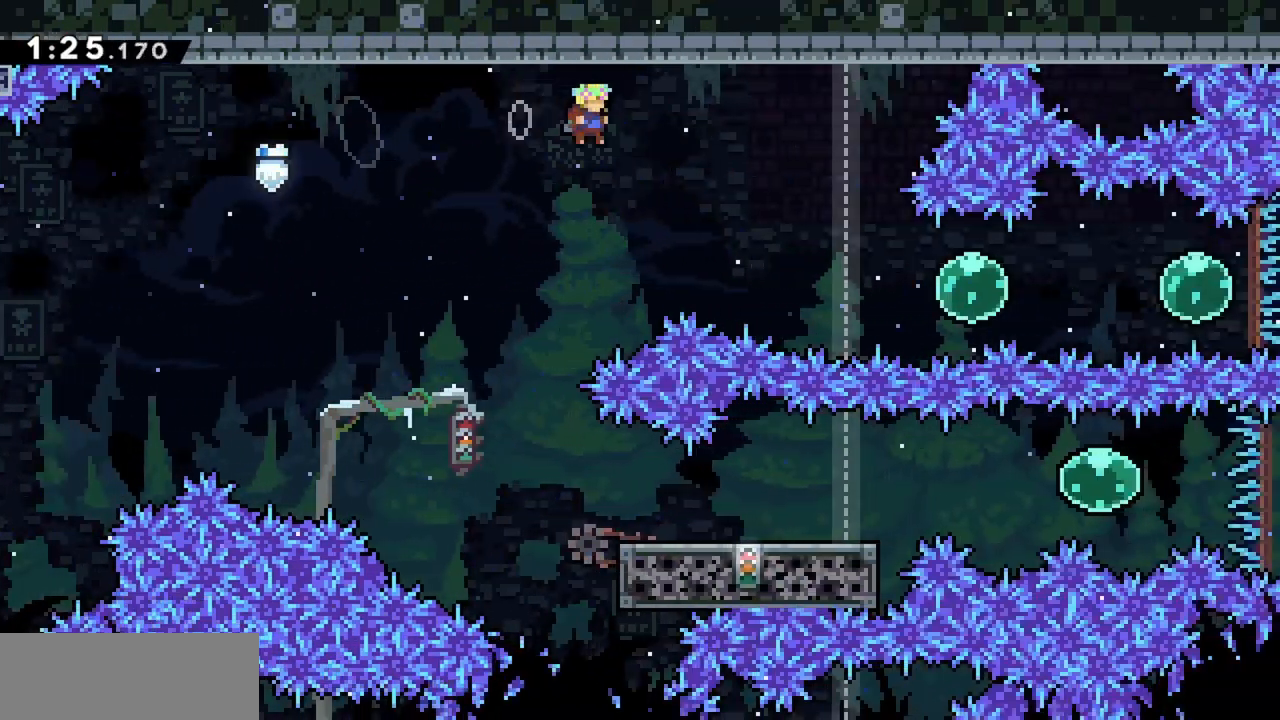
{"keys": ["jump", "right"], "events": [[367, "dash", "down"], [500, "dash", "up"]]}
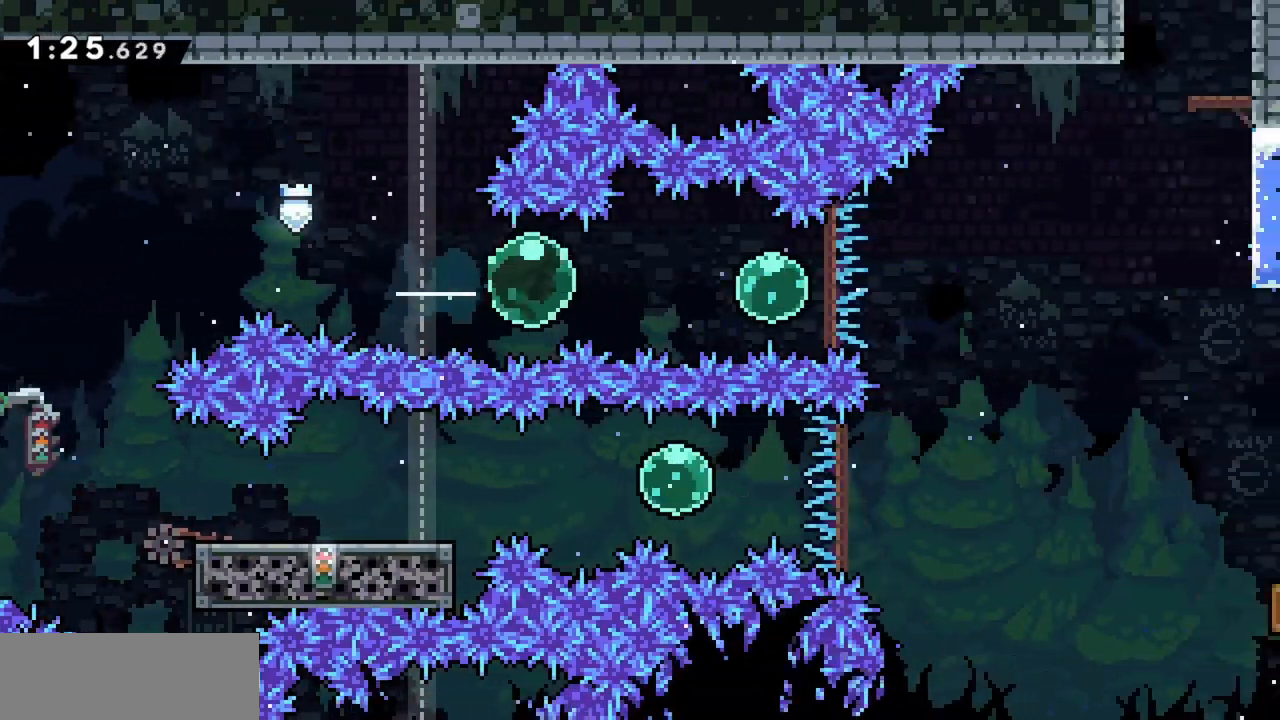
{"keys": ["dash", "right"], "events": [[100, "dash", "down"], [283, "dash", "up"], [283, "jump", "up"], [367, "dash", "down"]]}
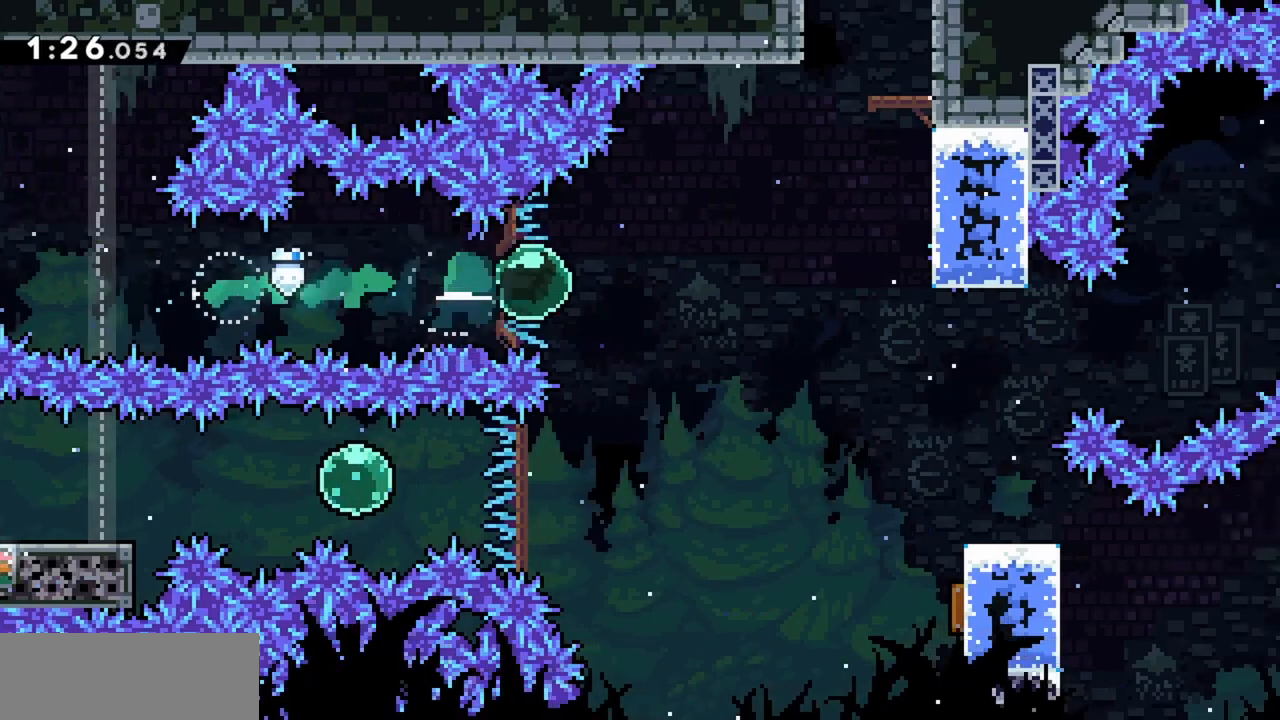
{"keys": ["grab", "right", "up"], "events": [[100, "dash", "up"], [150, "up", "down"], [233, "dash", "down"], [433, "dash", "up"], [433, "grab", "down"]]}
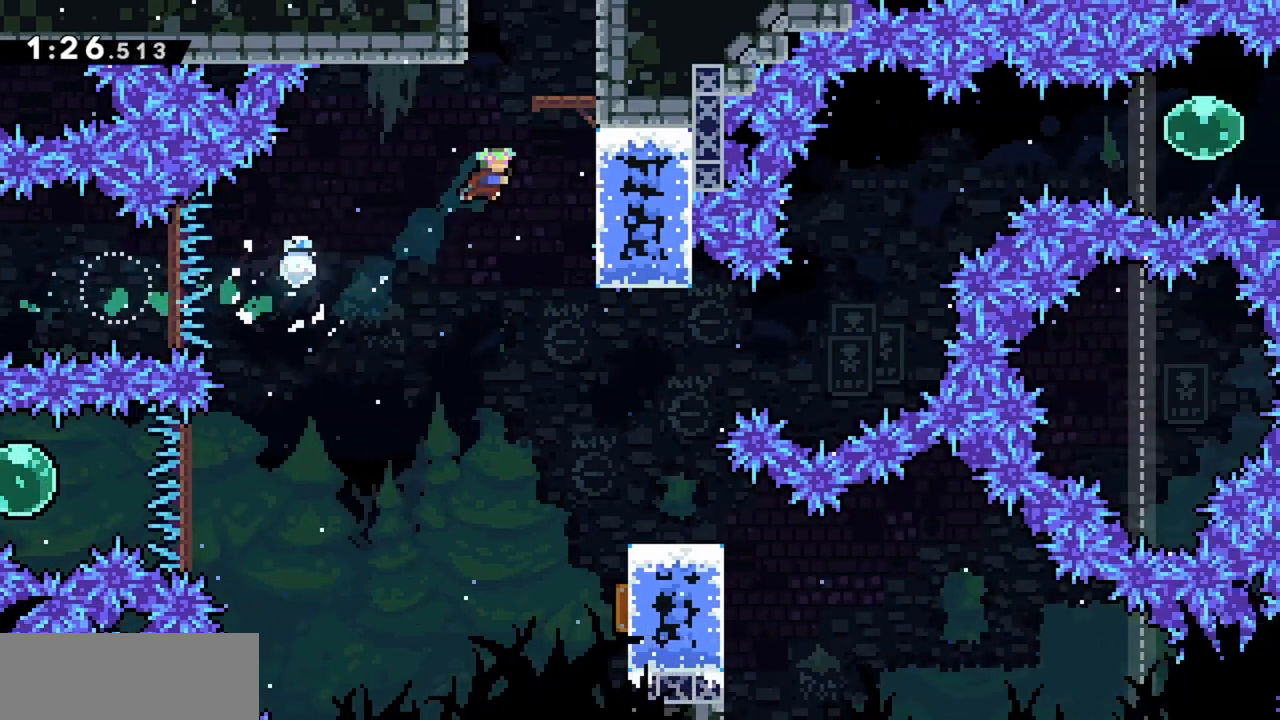
{"keys": ["grab", "jump", "up"], "events": [[250, "jump", "down"], [433, "jump", "up"], [433, "right", "up"], [483, "jump", "down"]]}
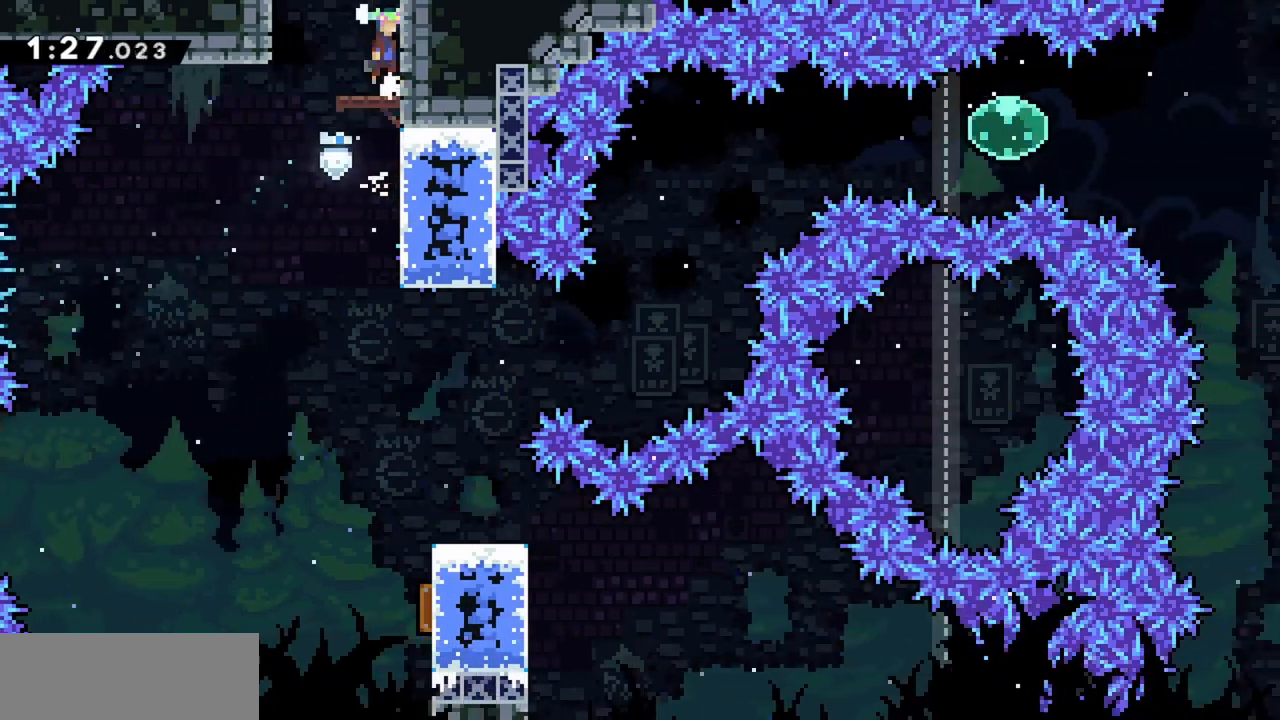
{"keys": ["grab", "jump"], "events": [[450, "up", "up"]]}
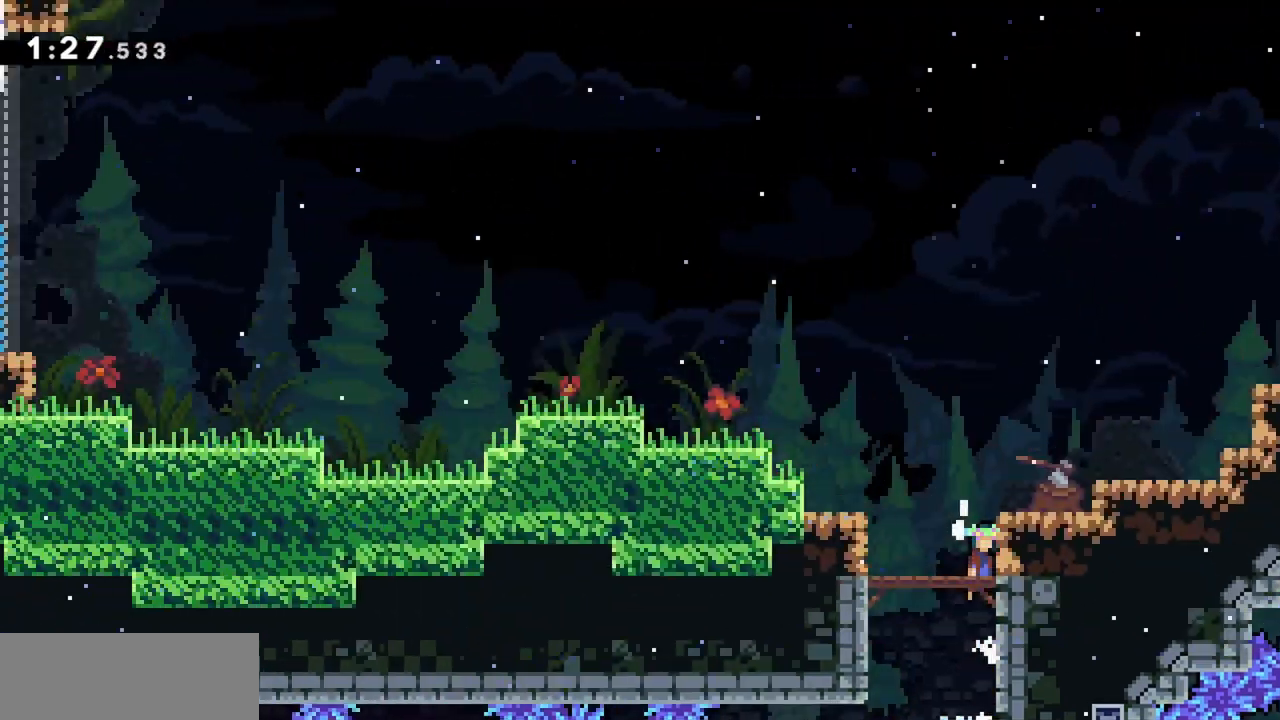
{"keys": ["grab", "jump", "left"], "events": [[400, "left", "down"]]}
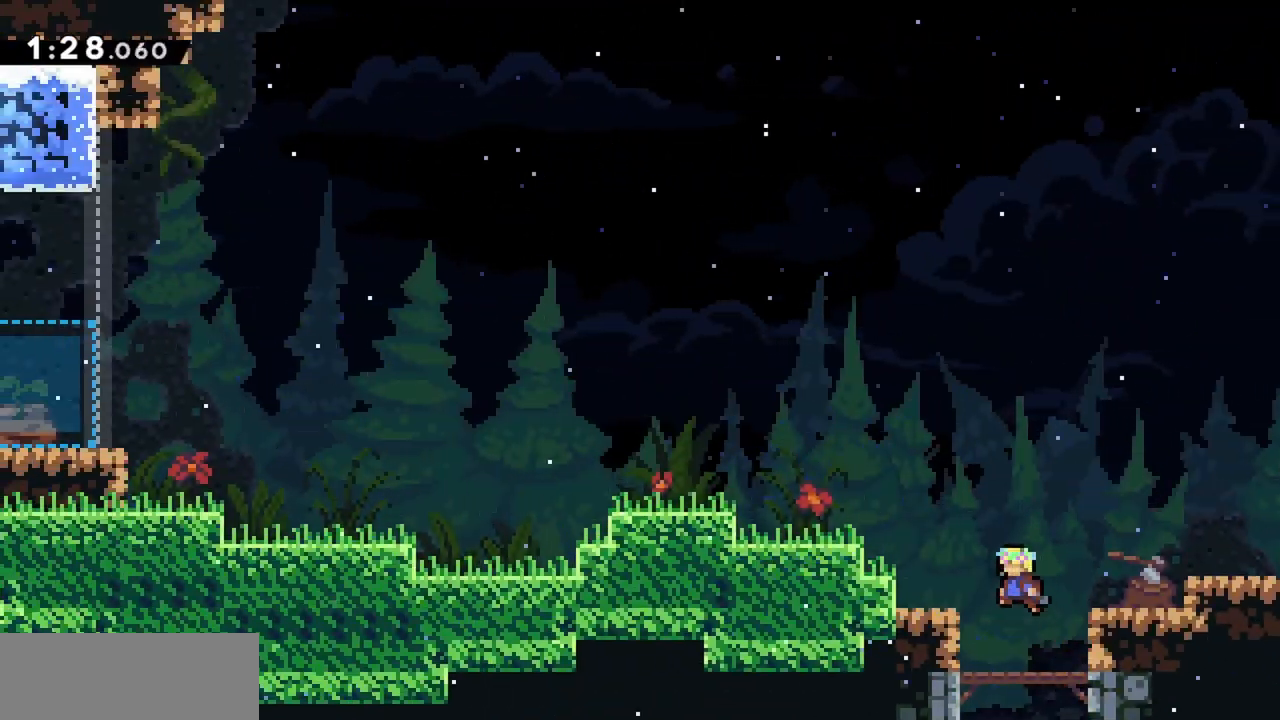
{"keys": ["grab", "jump", "left"], "events": [[100, "jump", "up"], [333, "jump", "down"]]}
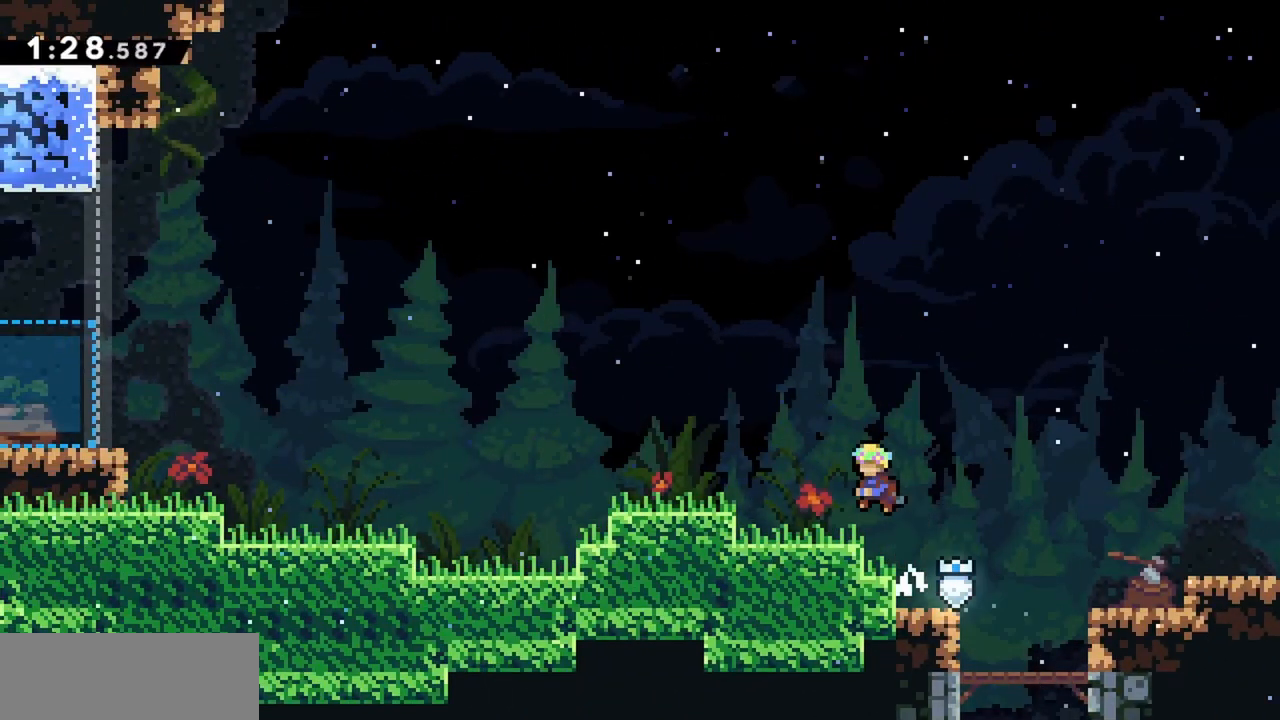
{"keys": ["grab"], "events": [[100, "jump", "up"], [383, "left", "up"]]}
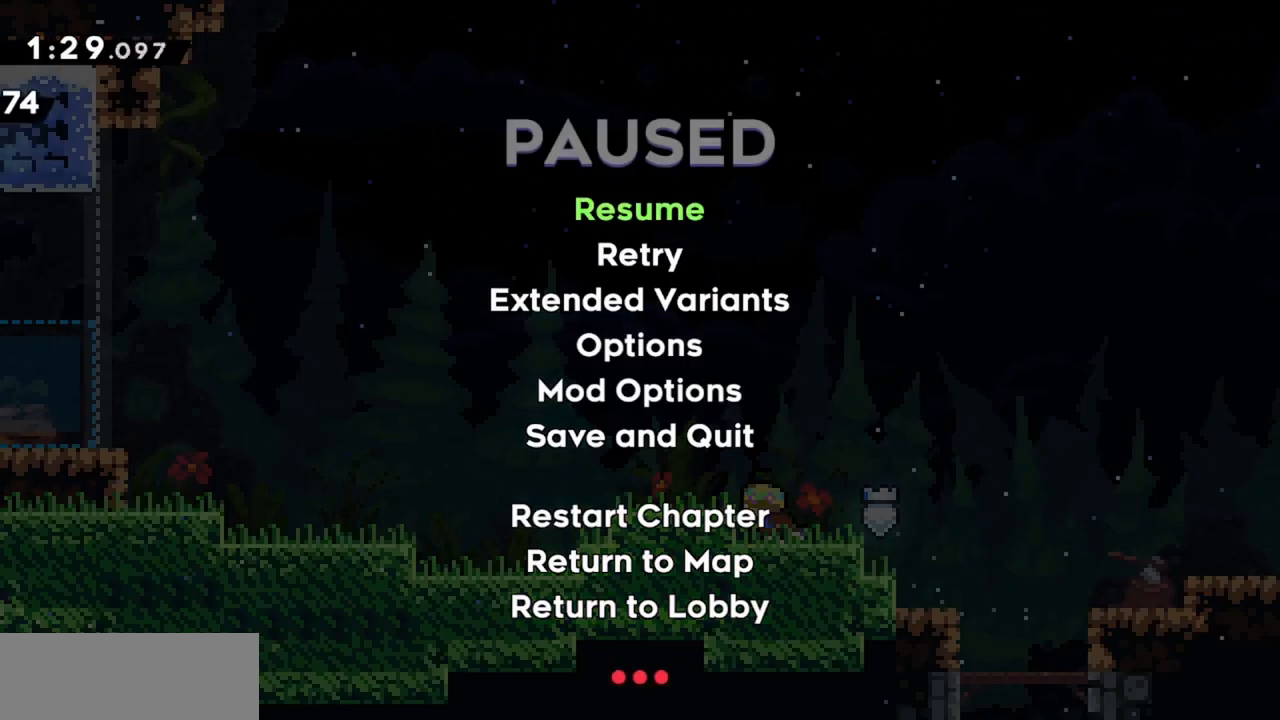
{"keys": ["jump", "left"], "events": [[117, "grab", "up"], [400, "left", "down"], [483, "jump", "down"]]}
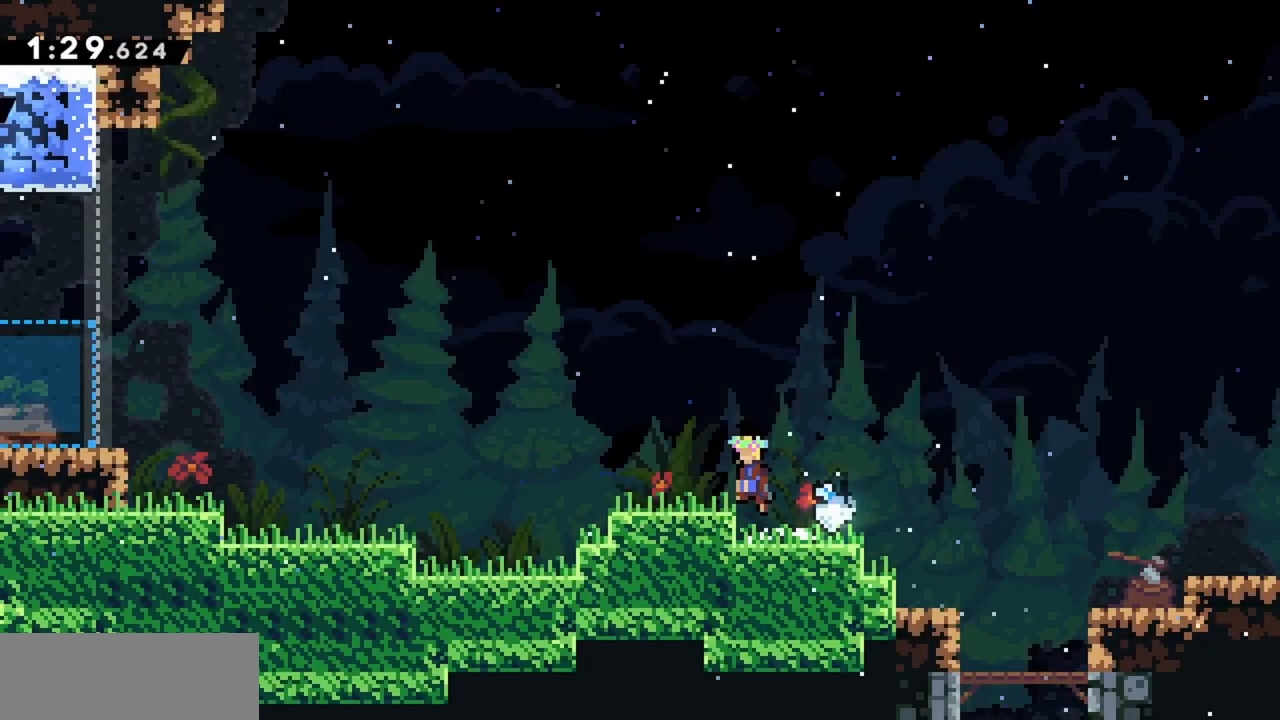
{"keys": ["jump", "left"], "events": [[117, "dash", "down"], [117, "down", "down"], [117, "jump", "up"], [267, "dash", "up"], [267, "down", "up"], [350, "jump", "down"]]}